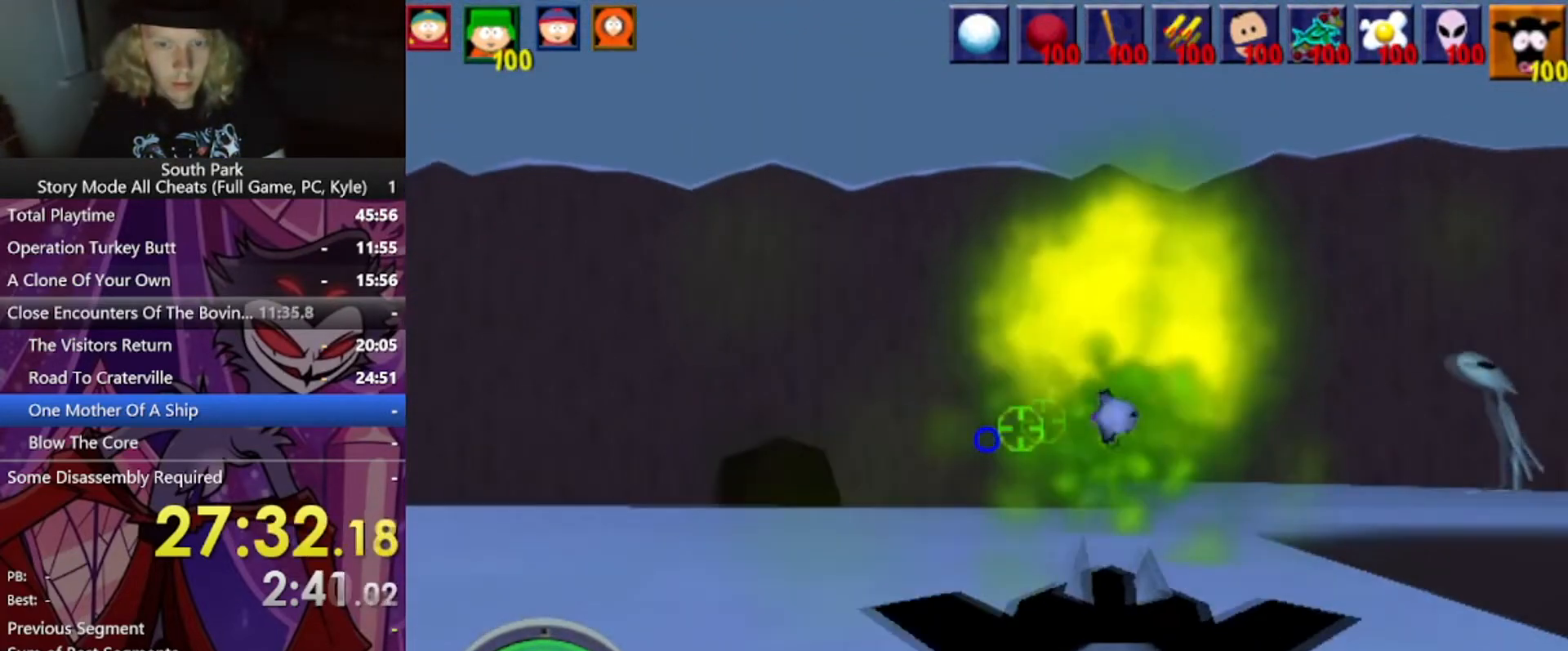
Gameplay with keyboard and mouse; each line is a JSON object with the keys and mouse buttons held at the frame after it. "events" lists presses ("down") and releases ("up") of "1", "2", "3", "4", "5", "a", "alt", "b", "c", "ctrl", "d", "e", "f", "g", "q", "r", "s", "shift", "space", "t", "tab", "tilde", "v", "w", "x", "z", "mouse_left", "mouse_wheel", "mouse_right", "mouse_mb4" and "mouse_mb5" between this image and that frame as [ms after this image, input, new state], when the widget could be followed in between. "mouse_left", "mouse_wheel", "mouse_right", "mouse_mb4", "mouse_mb5" = the "left", "wheel", "right", "mb4", "mb5" buttons of the "mouse" list. No other keys are recorded. "wheel" means that the mouse wheel is clicked or scrolled. Mouse movement is not recorded.
{"keys": ["w"], "mouse": [], "events": []}
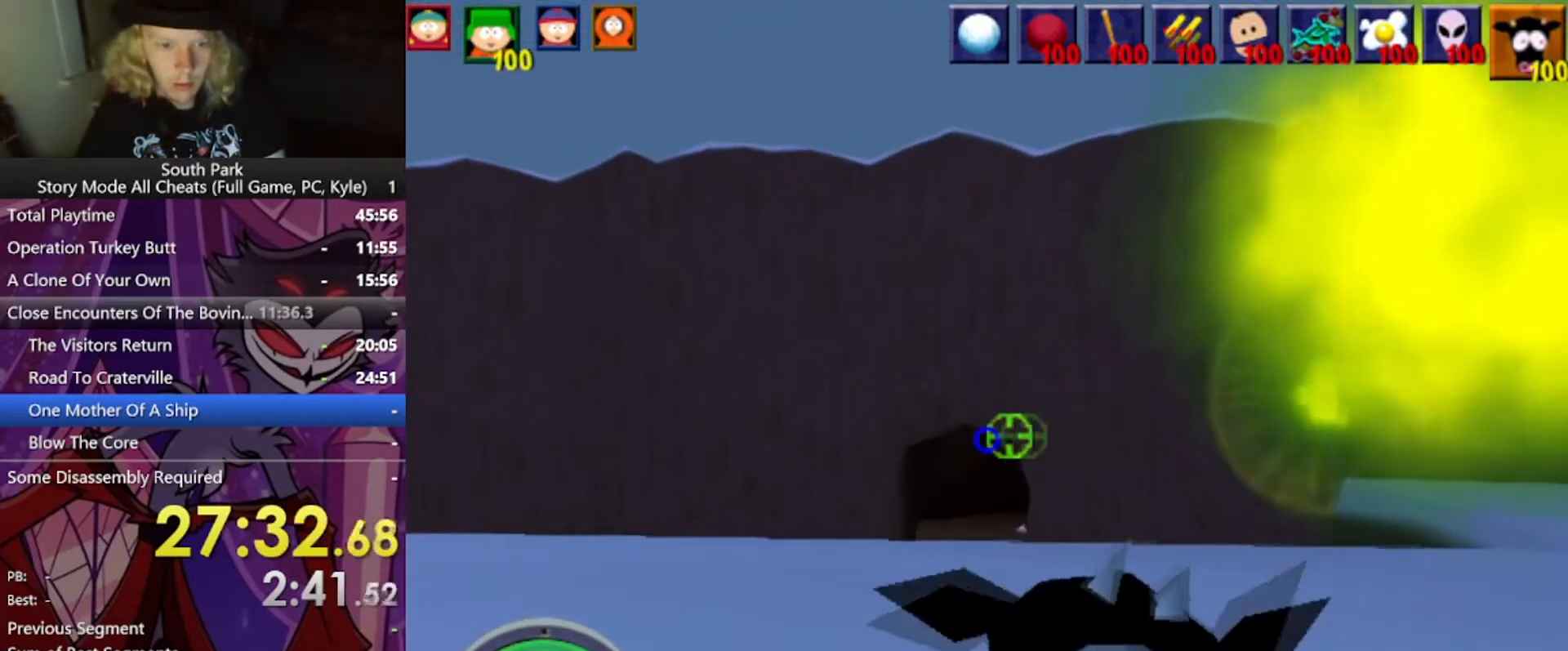
{"keys": [], "mouse": [], "events": [[467, "w", "up"]]}
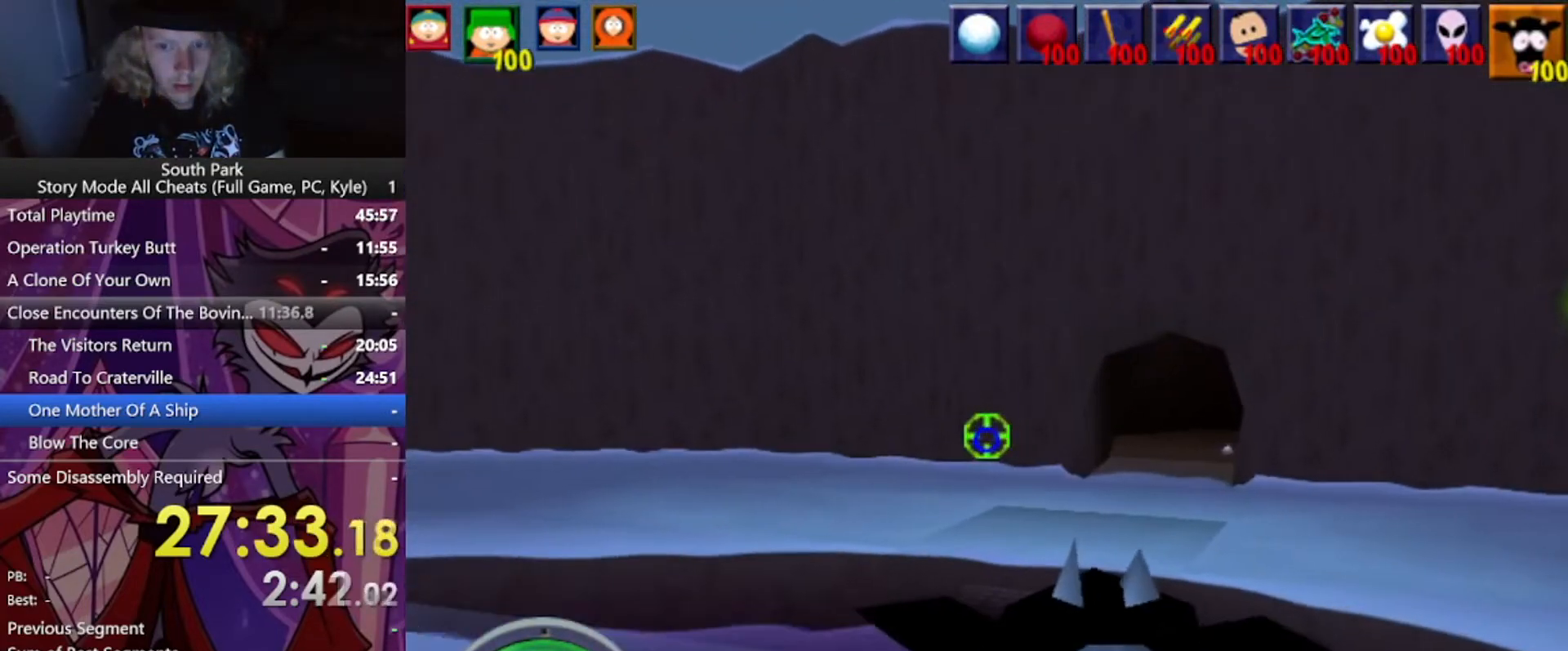
{"keys": [], "mouse": [], "events": []}
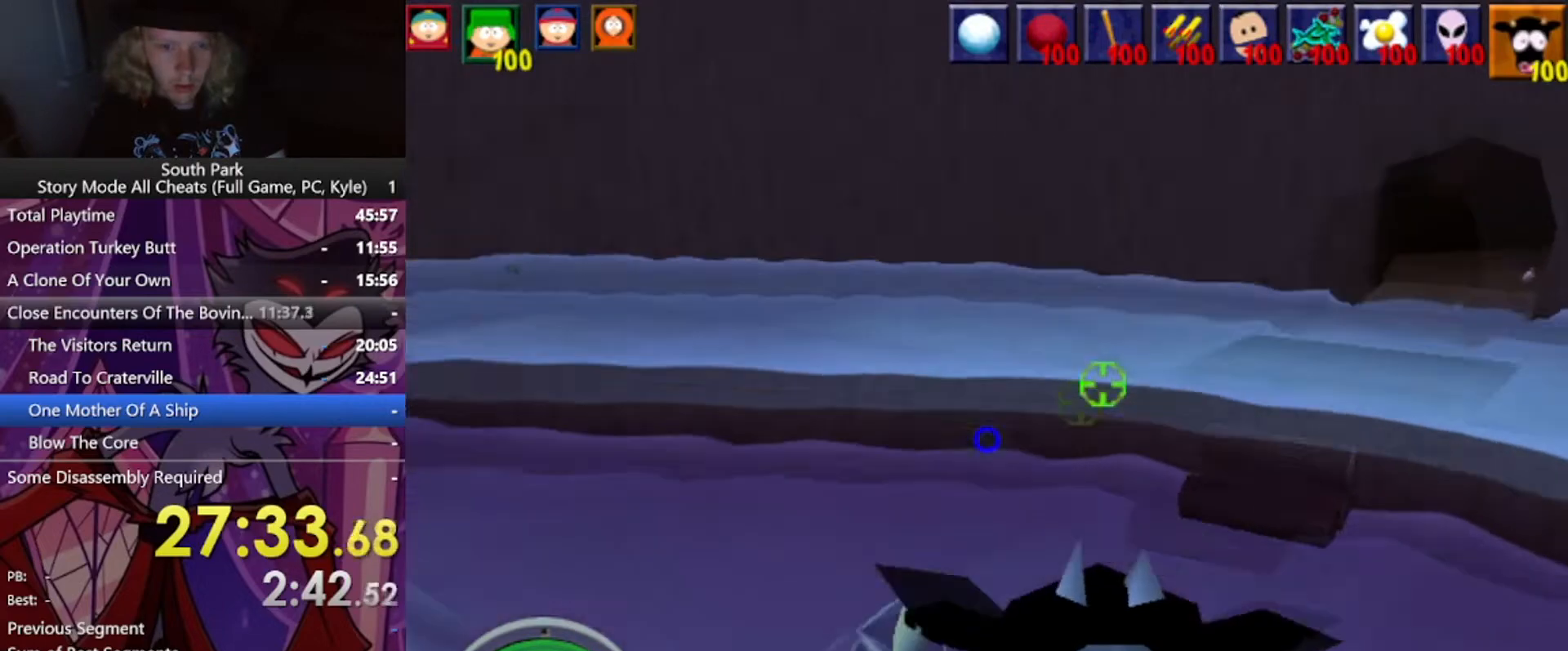
{"keys": [], "mouse": [], "events": [[100, "mouse_left", "down"], [400, "mouse_left", "up"]]}
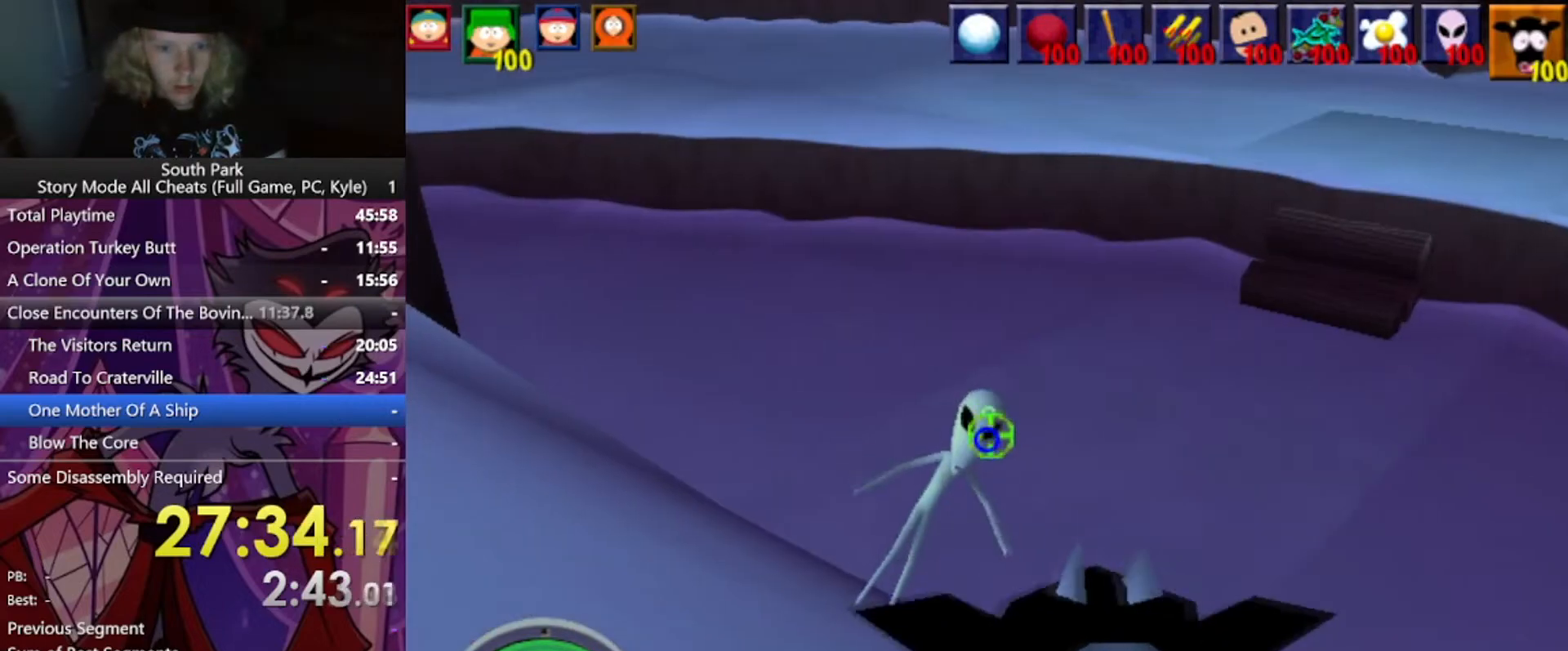
{"keys": [], "mouse": [], "events": []}
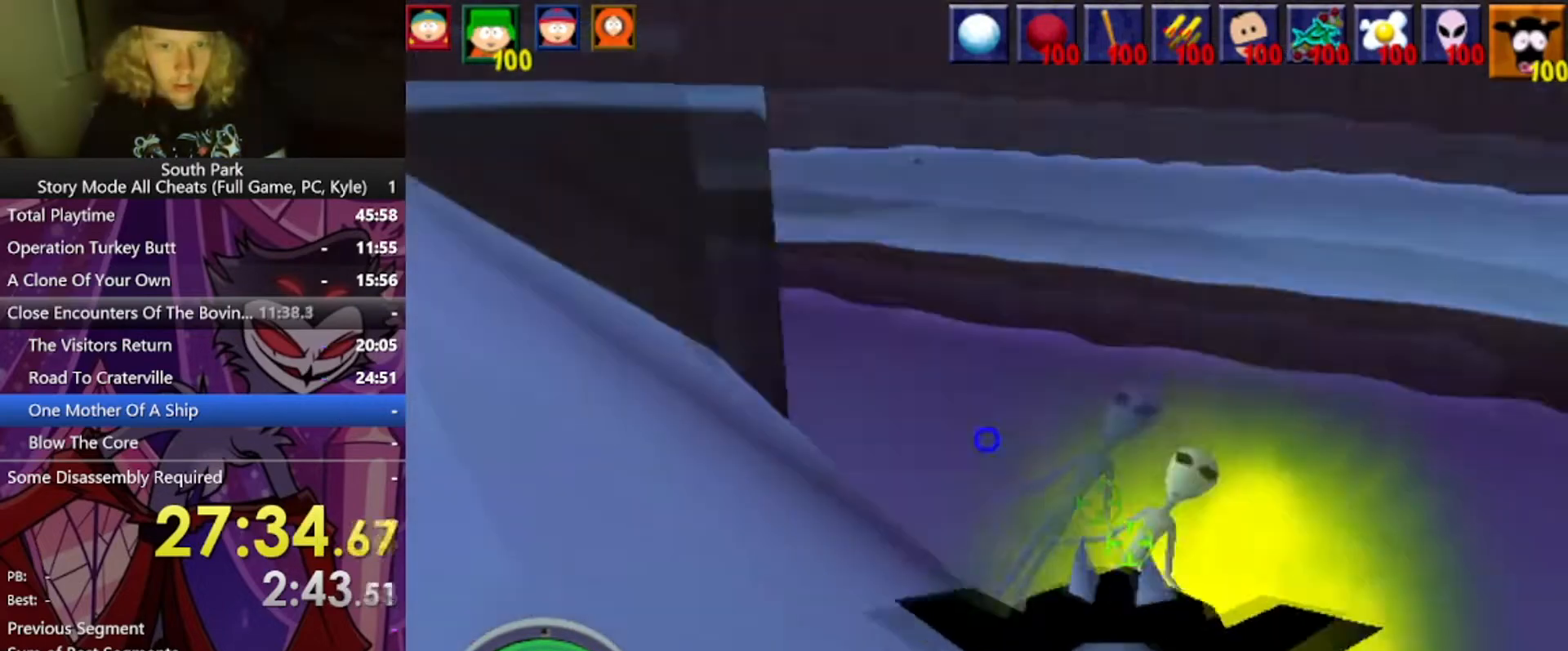
{"keys": ["a"], "mouse": [], "events": [[33, "a", "down"], [200, "a", "up"], [400, "a", "down"]]}
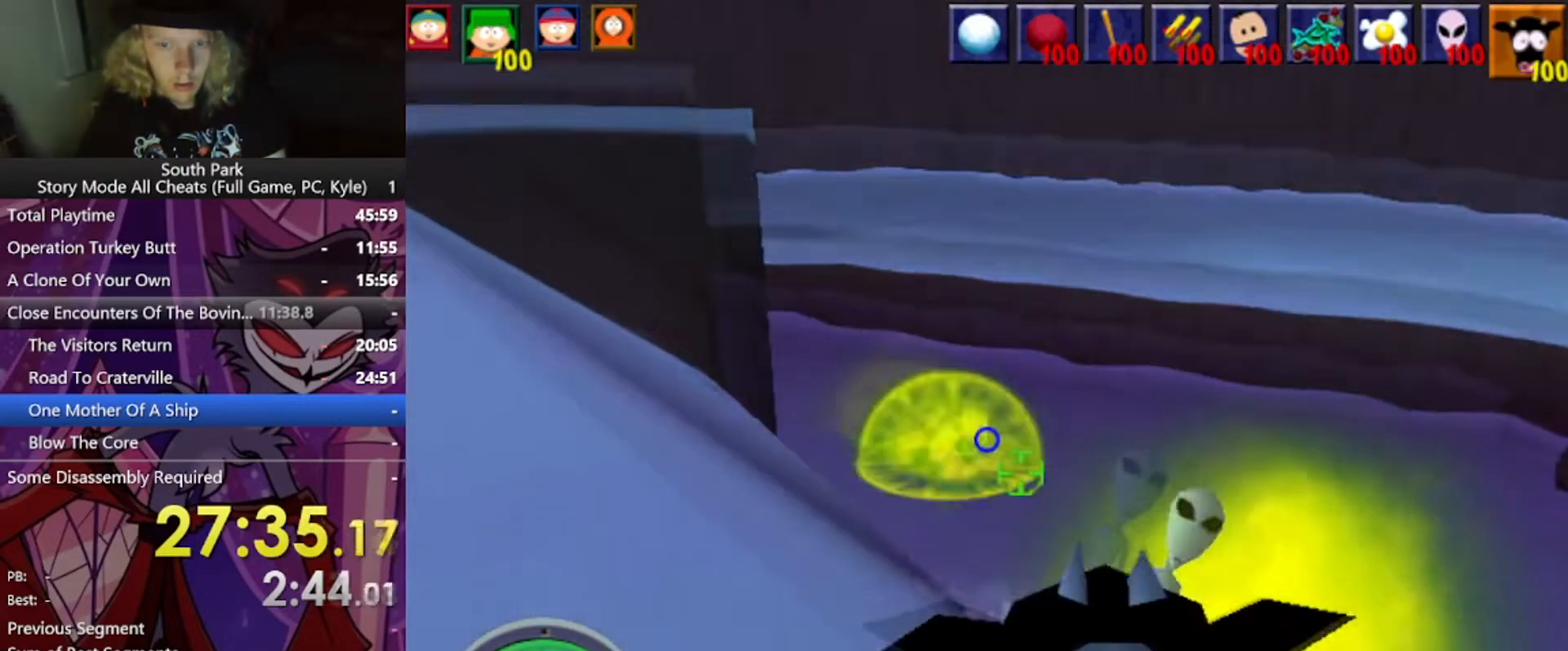
{"keys": ["a"], "mouse": [], "events": []}
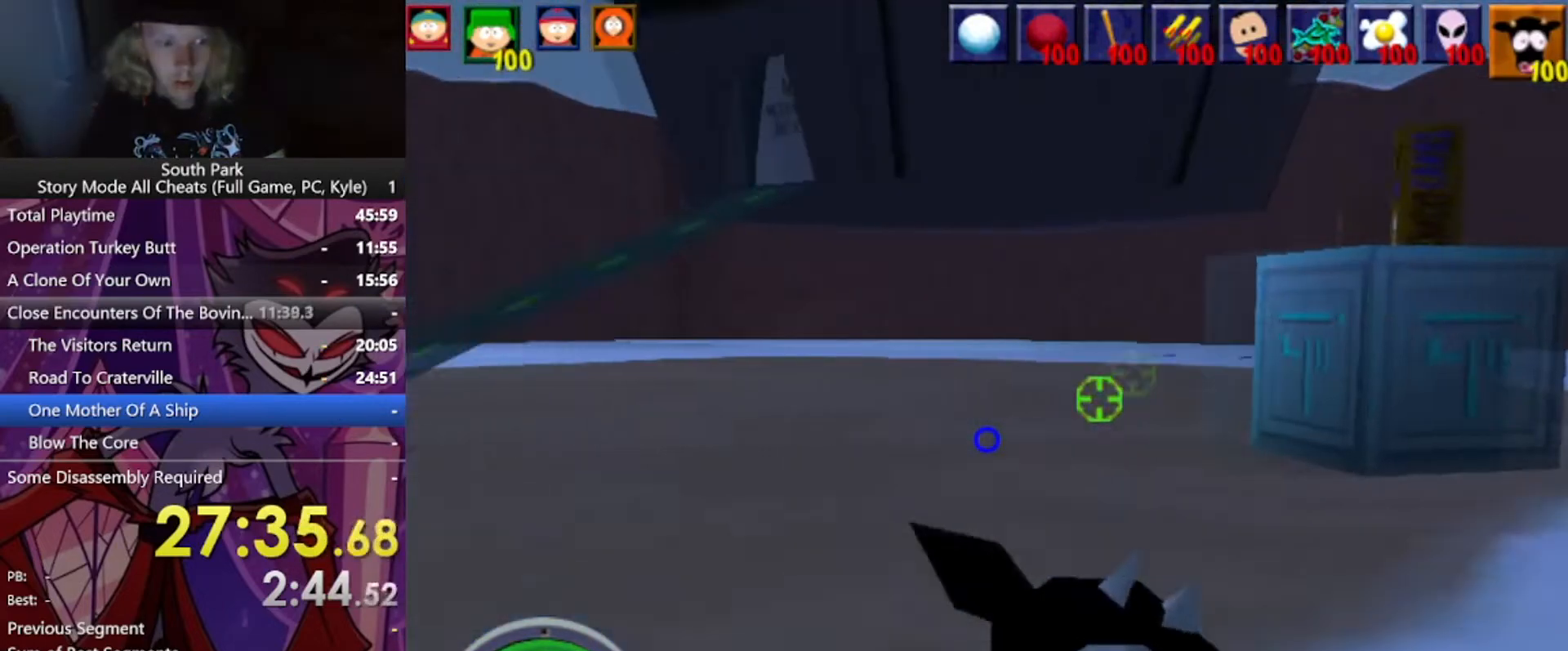
{"keys": ["a", "w"], "mouse": [], "events": [[233, "w", "down"]]}
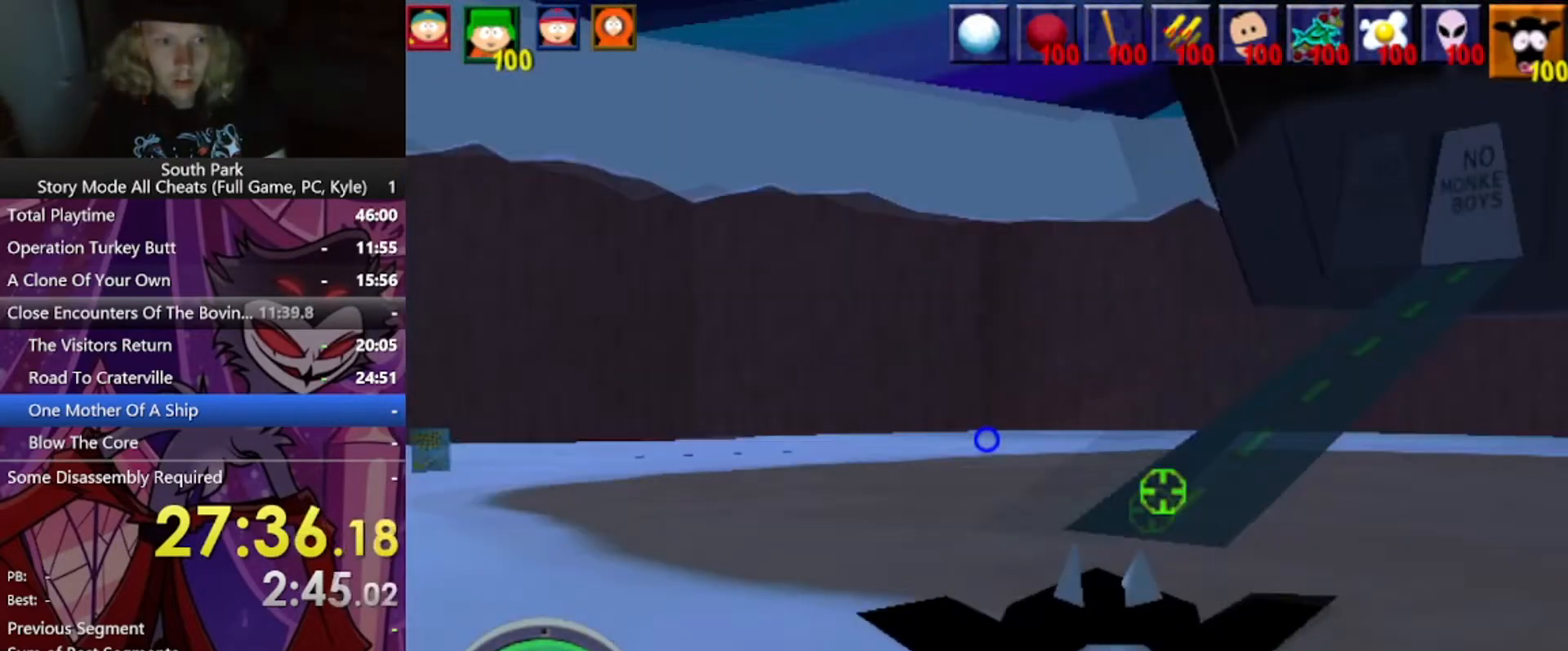
{"keys": ["w"], "mouse": [], "events": [[167, "a", "up"]]}
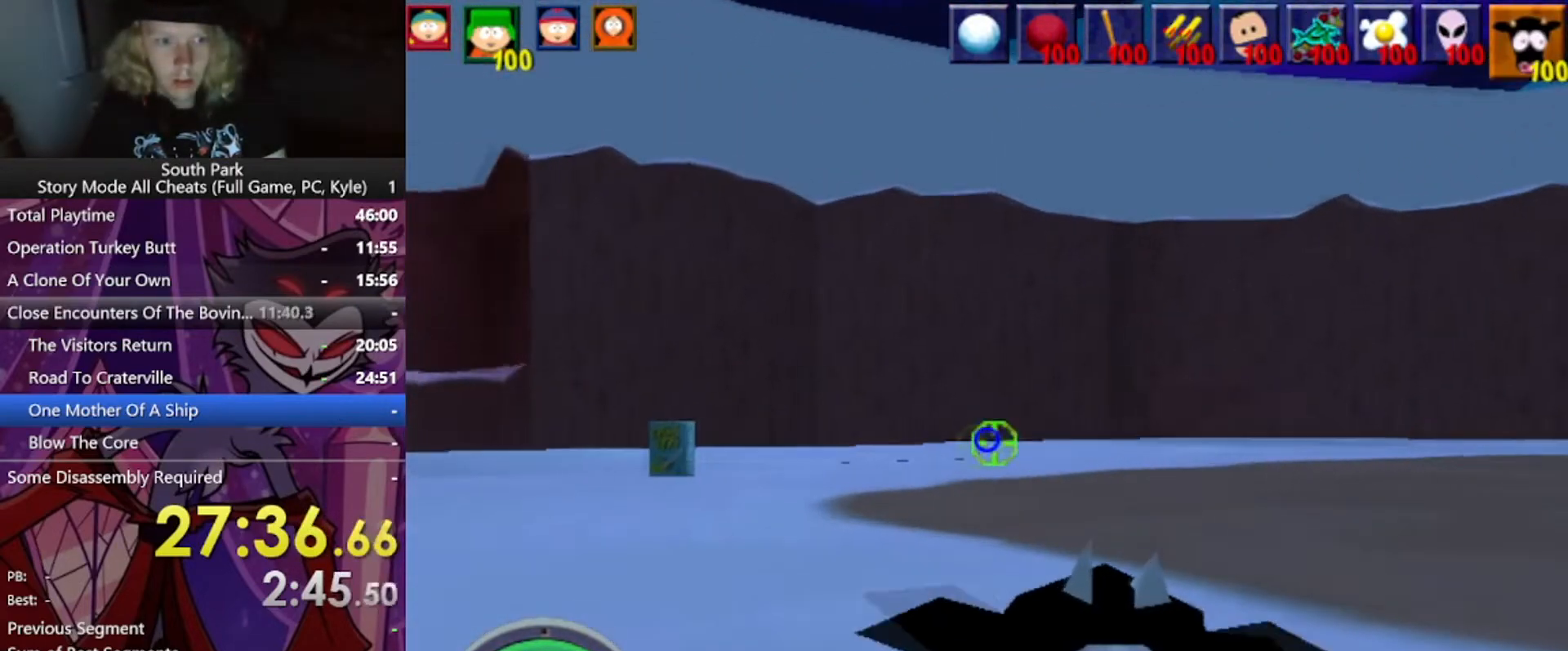
{"keys": [], "mouse": [], "events": [[166, "d", "down"], [266, "d", "up"], [333, "w", "up"]]}
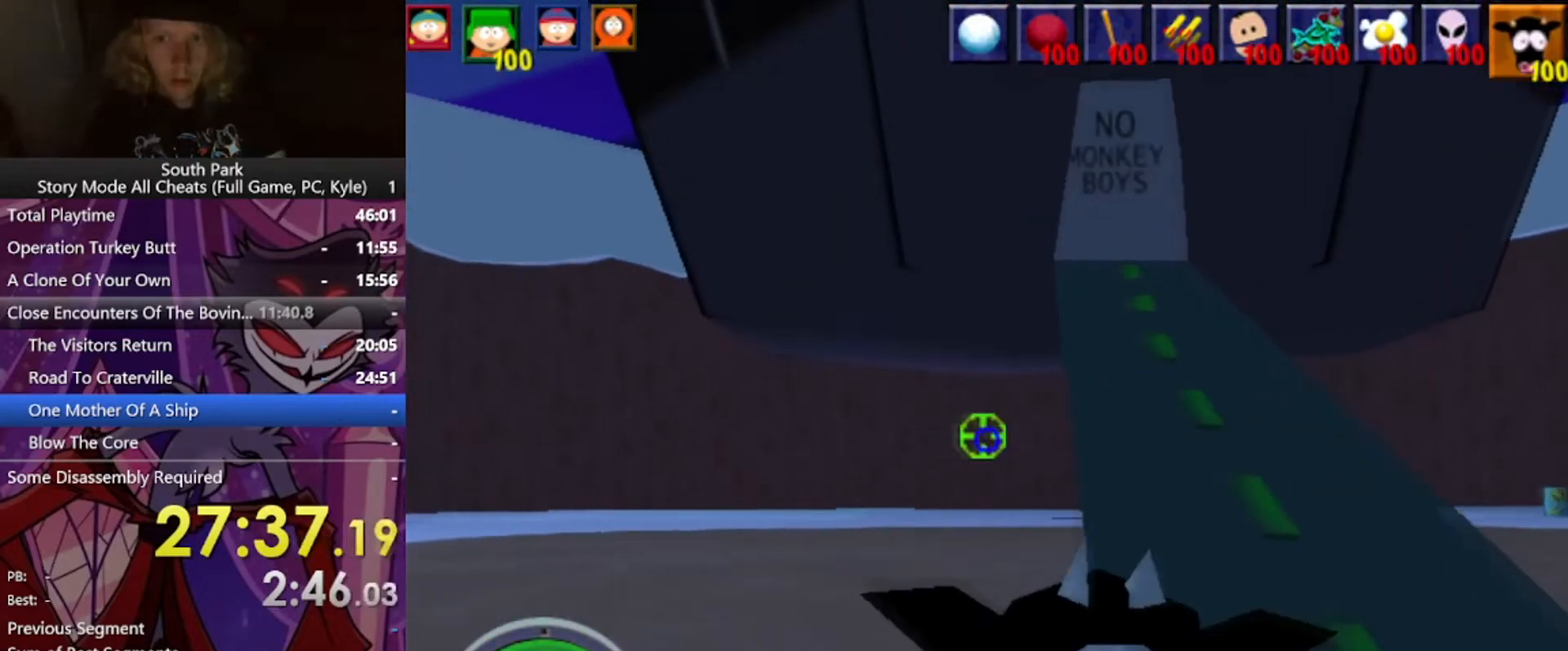
{"keys": [], "mouse": [], "events": [[300, "a", "down"], [367, "a", "up"]]}
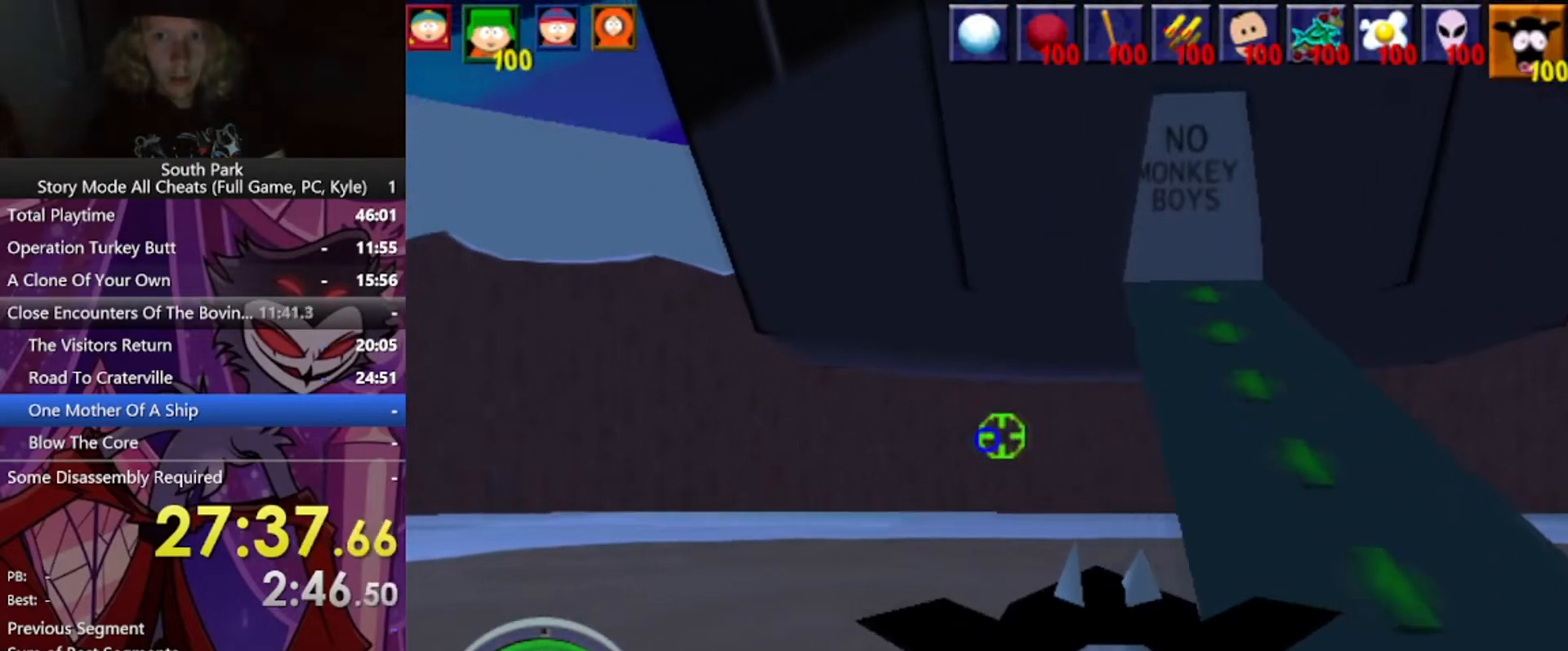
{"keys": ["a", "w"], "mouse": [], "events": [[200, "a", "down"], [266, "w", "down"]]}
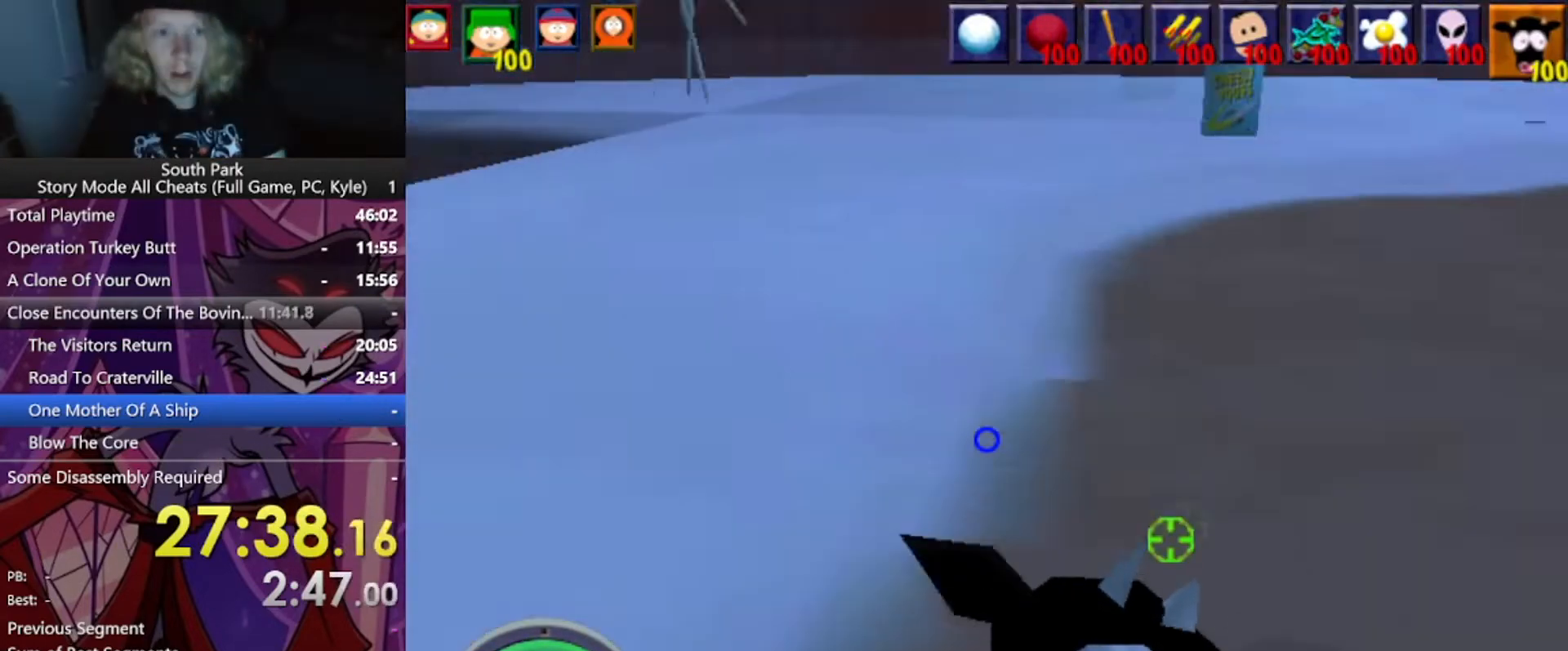
{"keys": ["w"], "mouse": ["left"], "events": [[33, "a", "up"], [400, "mouse_left", "down"]]}
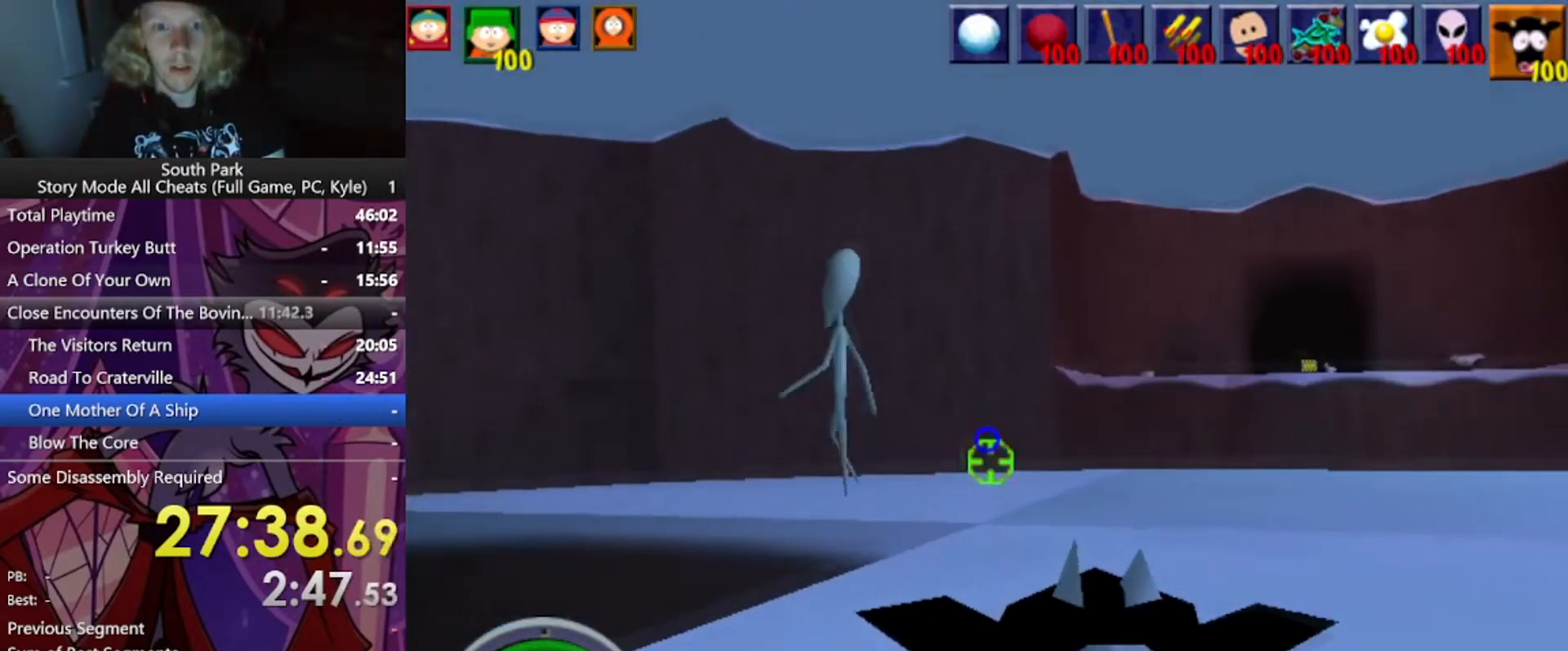
{"keys": [], "mouse": [], "events": [[100, "w", "up"], [433, "mouse_left", "up"]]}
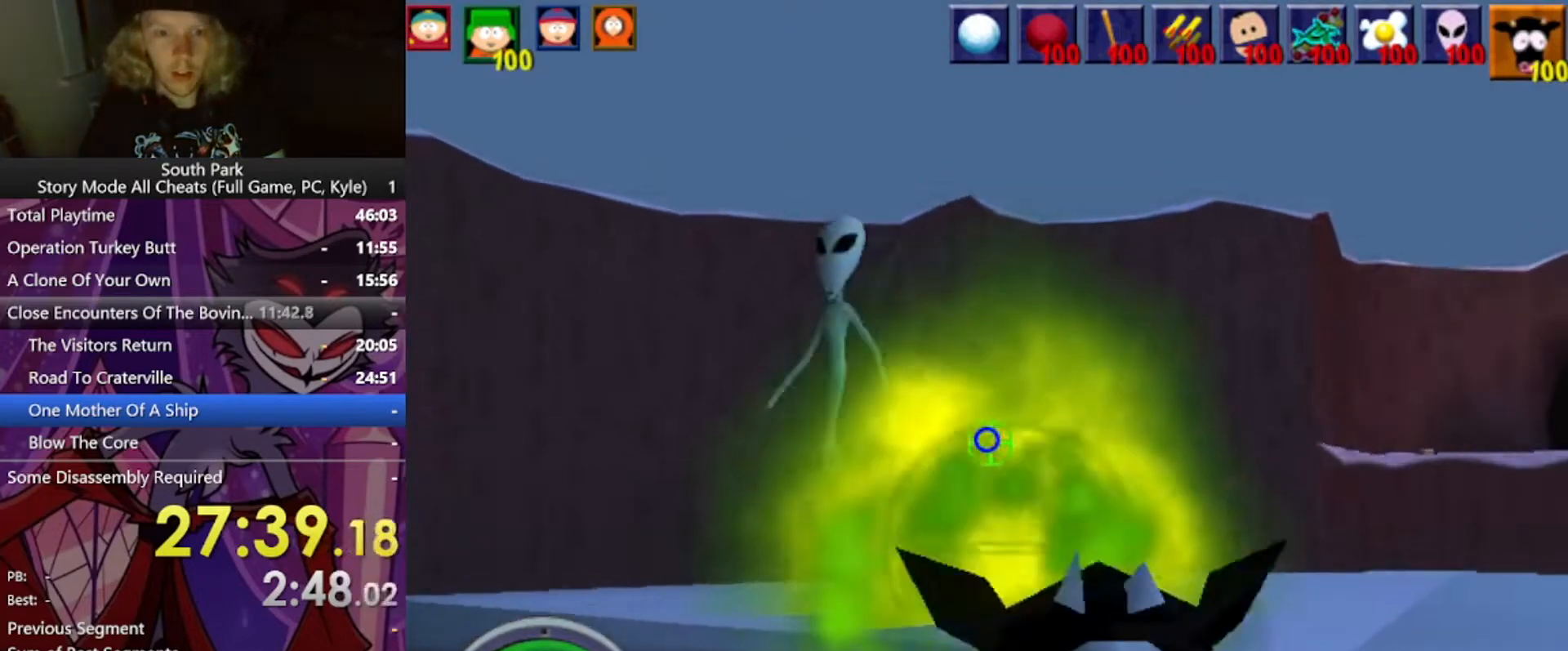
{"keys": [], "mouse": [], "events": []}
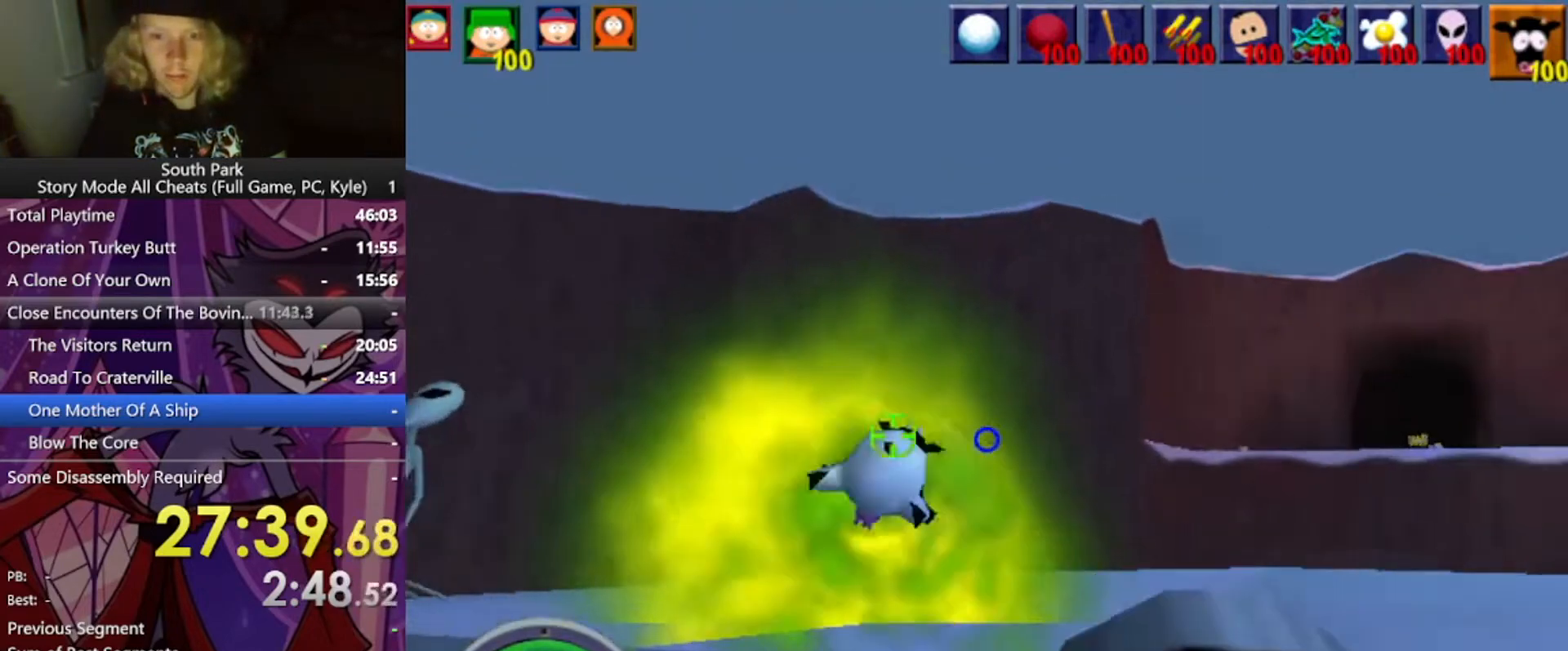
{"keys": ["w"], "mouse": [], "events": [[333, "w", "down"]]}
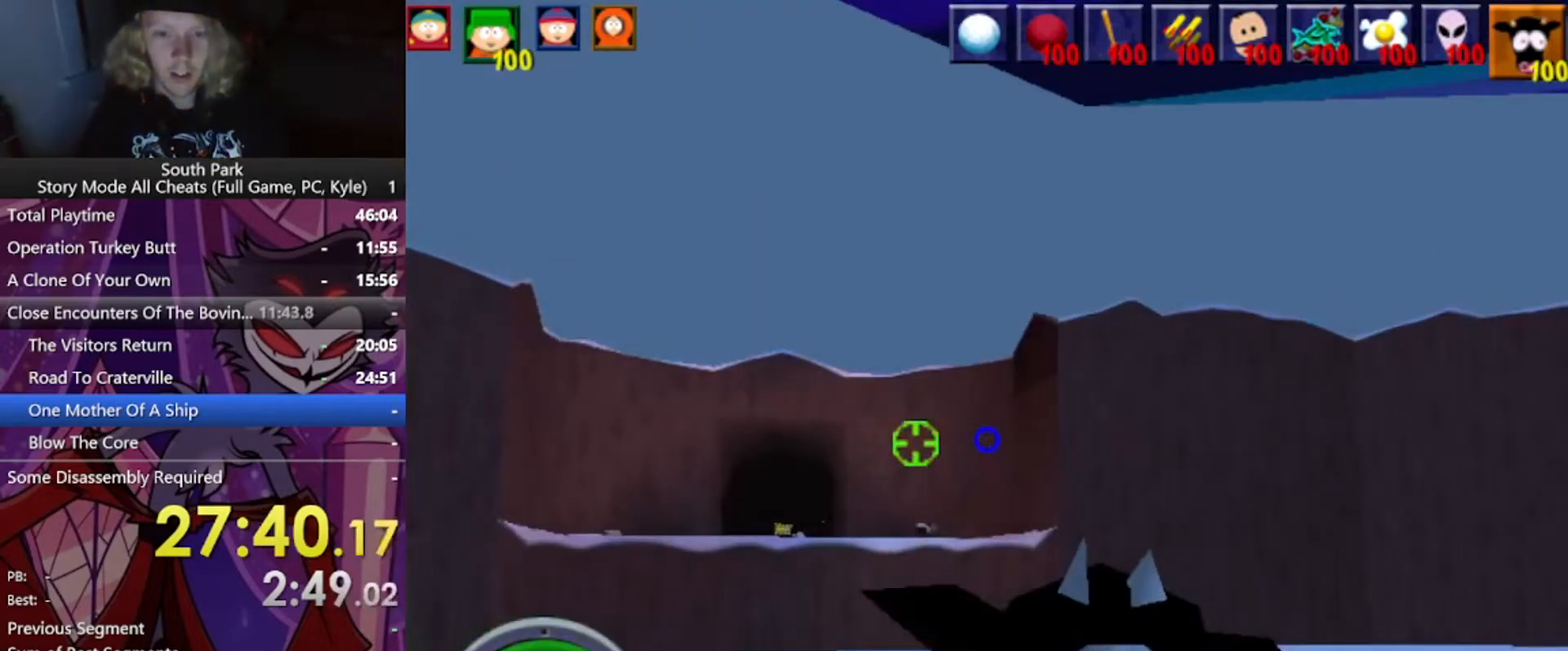
{"keys": [], "mouse": [], "events": [[100, "w", "up"]]}
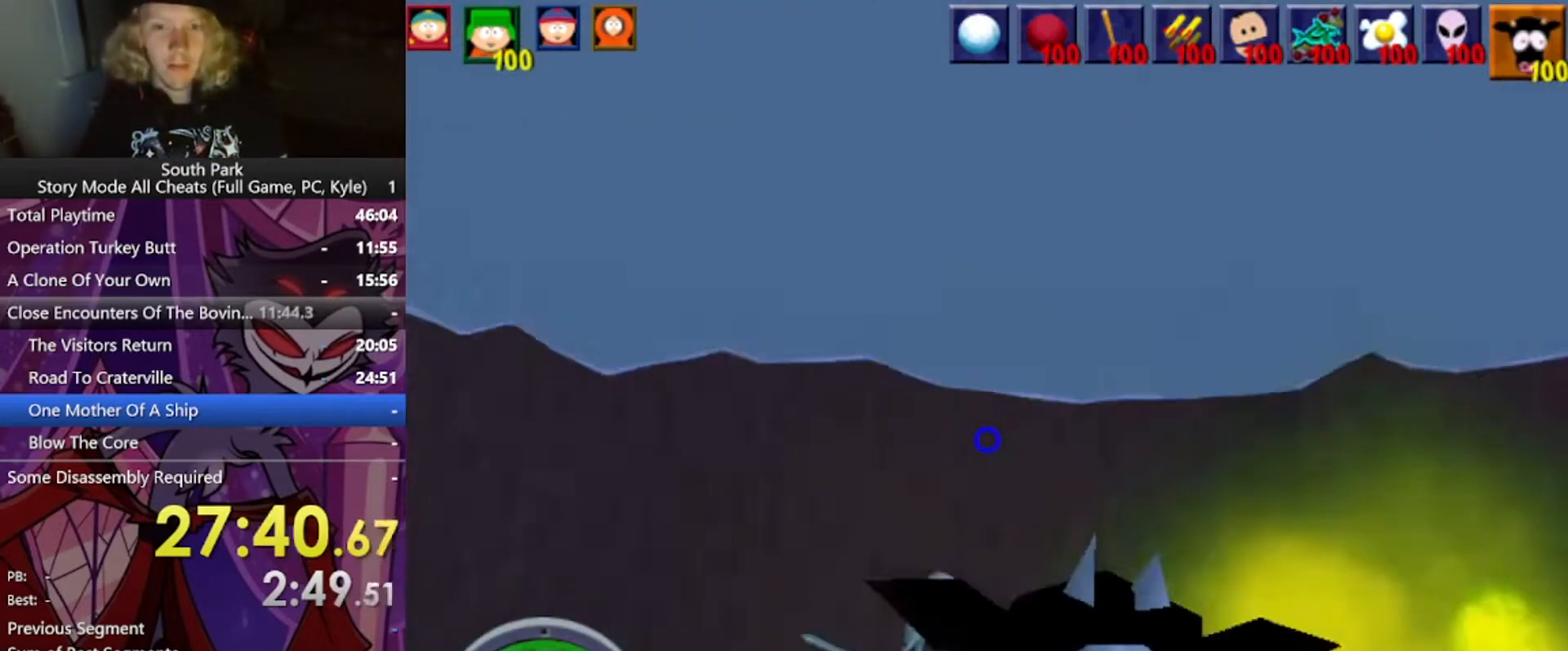
{"keys": [], "mouse": [], "events": []}
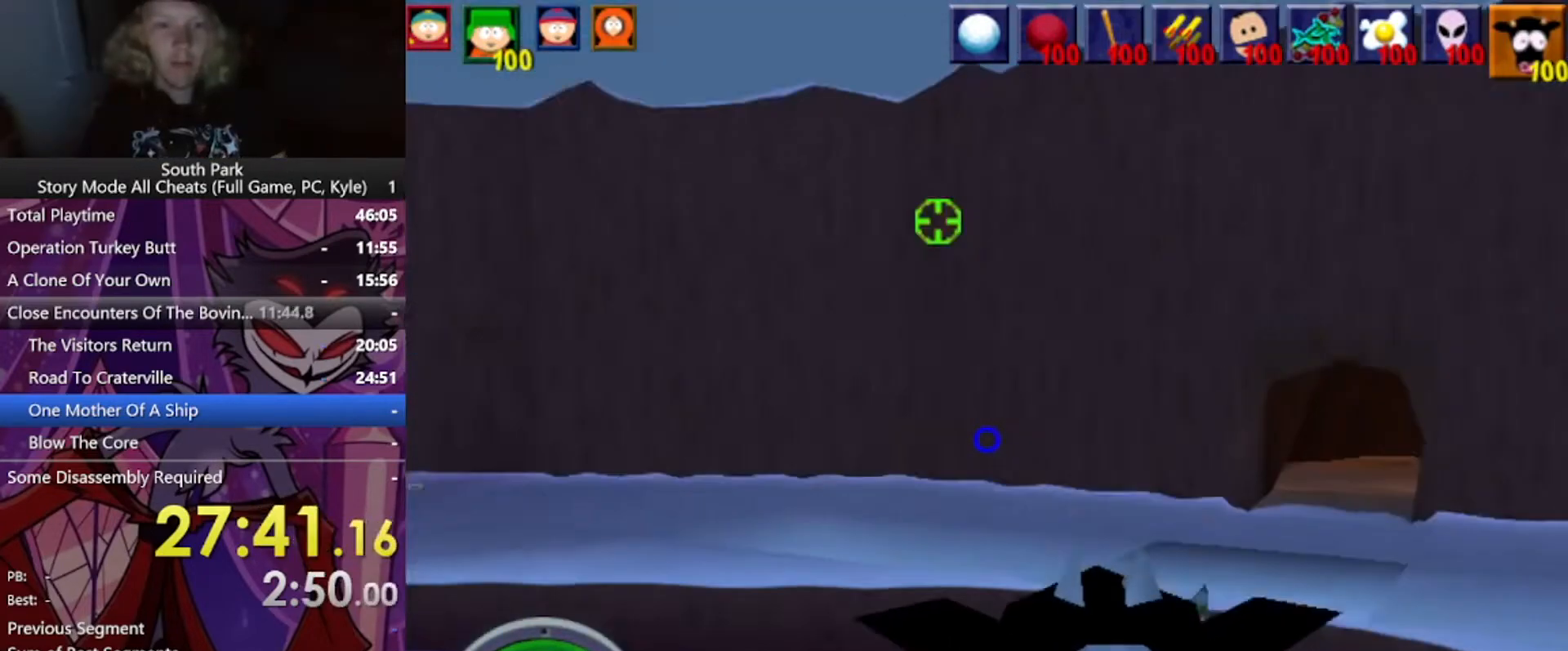
{"keys": [], "mouse": ["left"], "events": [[501, "mouse_left", "down"]]}
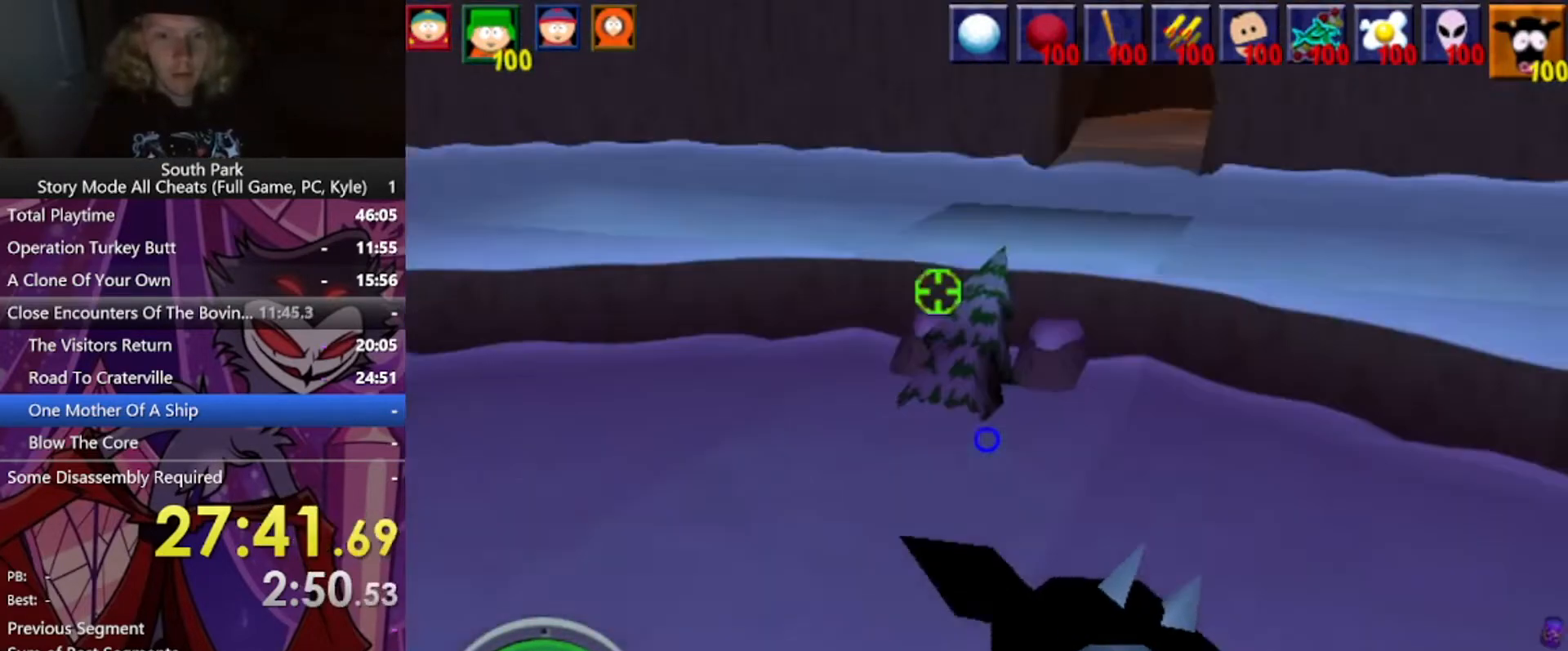
{"keys": [], "mouse": [], "events": [[333, "mouse_left", "up"]]}
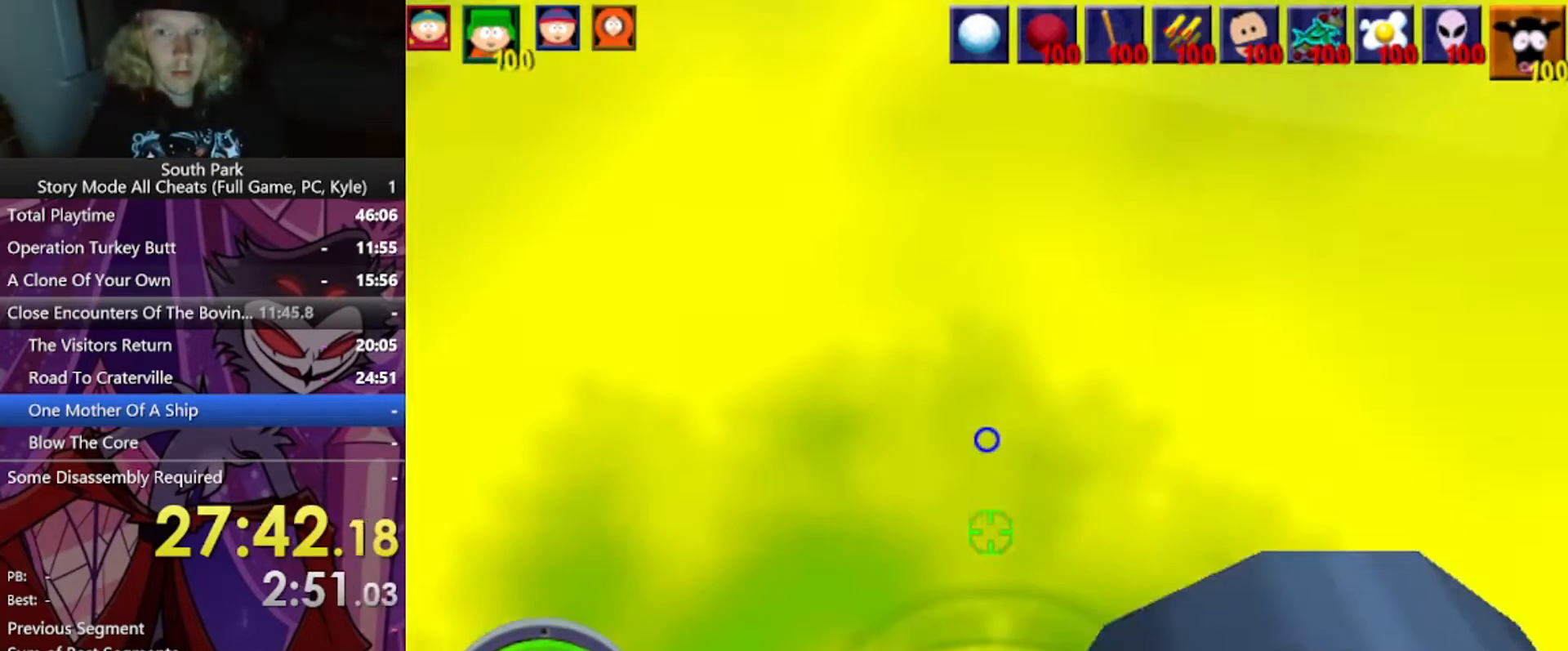
{"keys": ["a", "w"], "mouse": [], "events": [[67, "a", "down"], [400, "w", "down"]]}
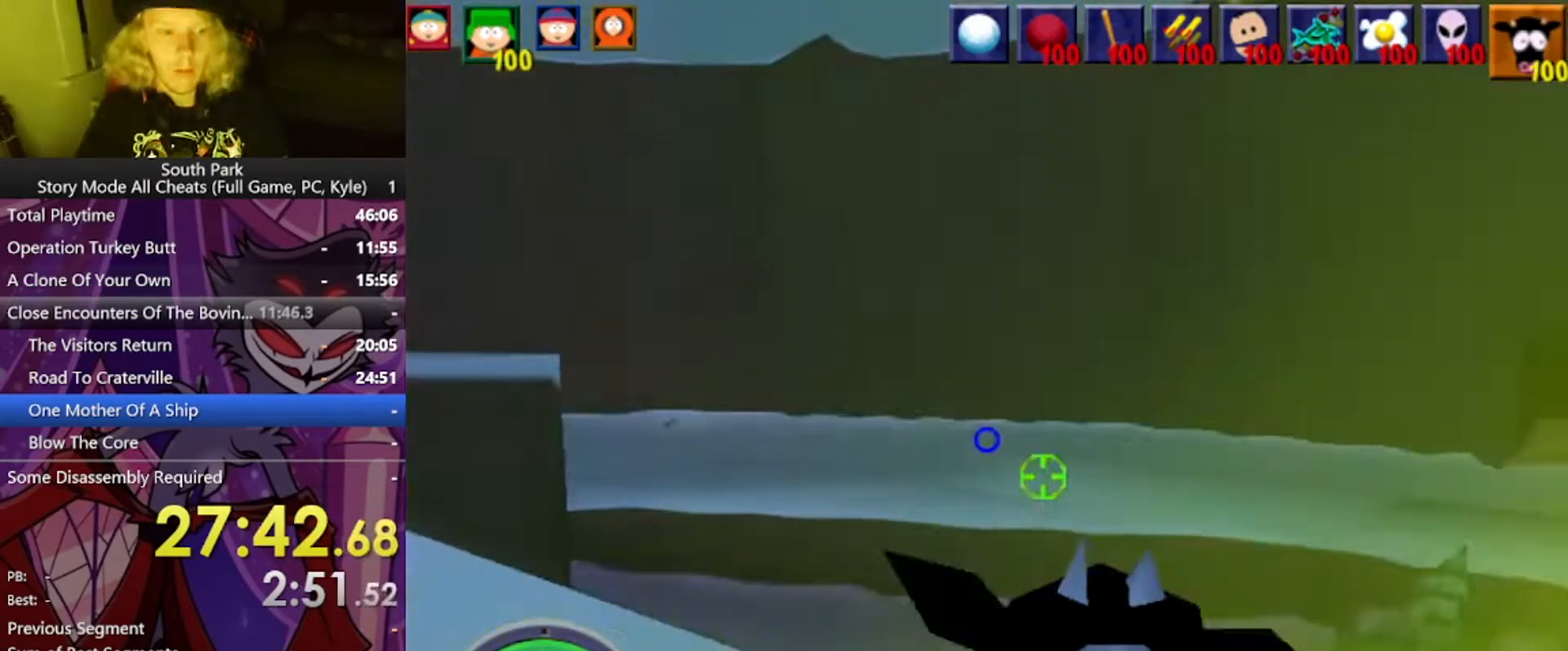
{"keys": ["a", "w"], "mouse": [], "events": []}
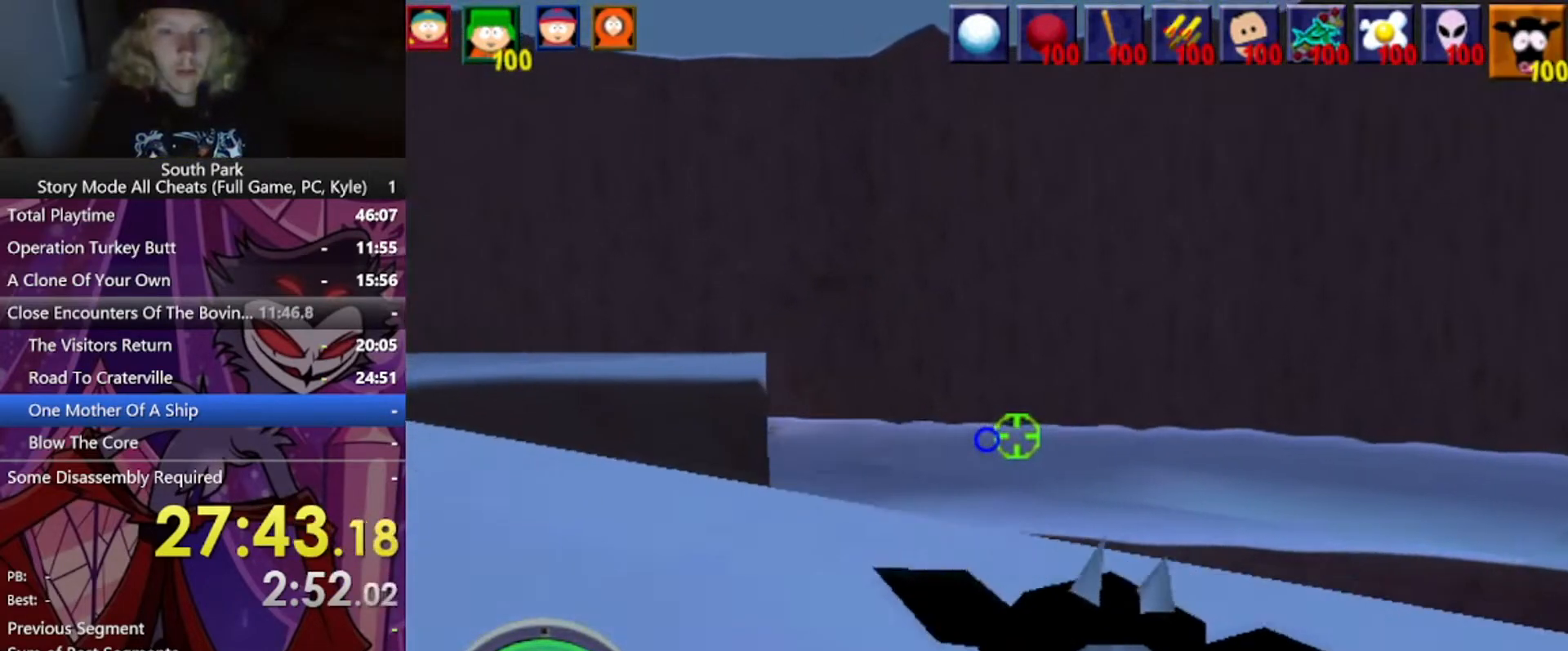
{"keys": ["a", "w"], "mouse": [], "events": []}
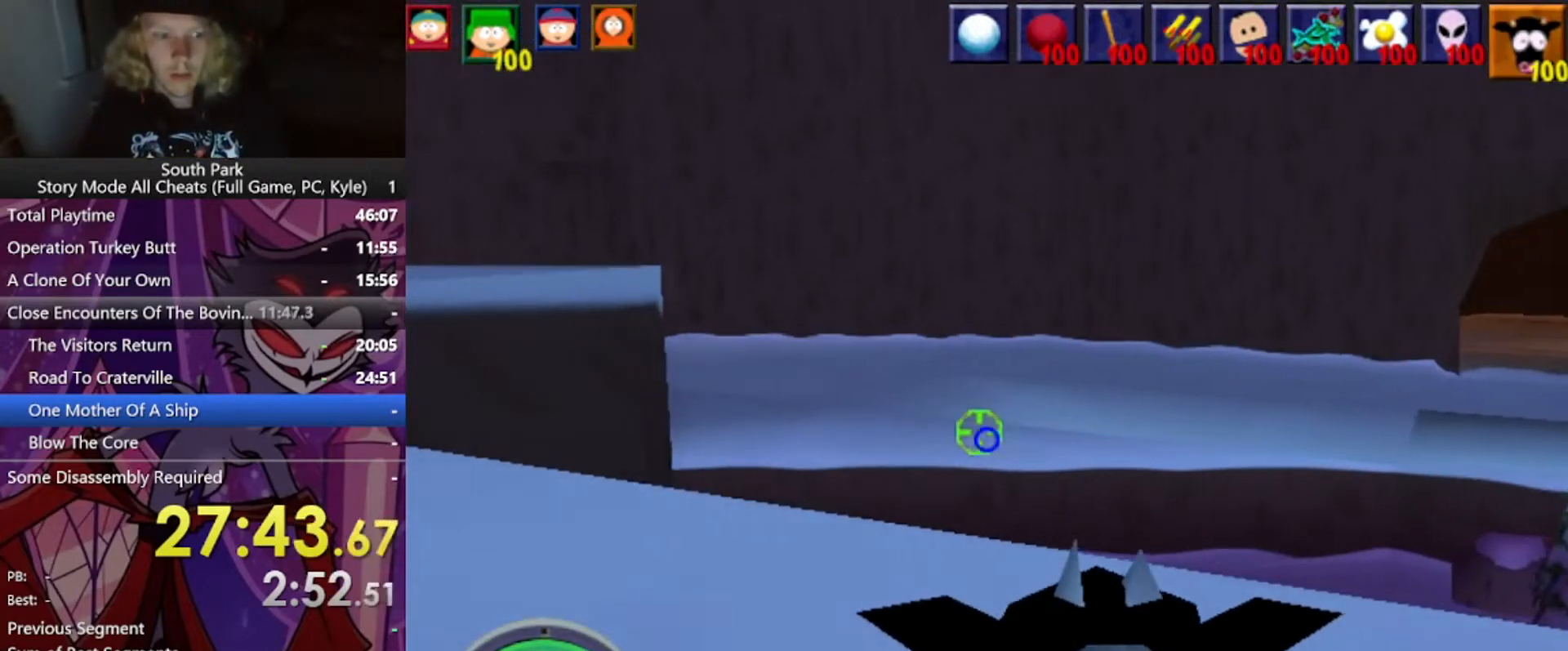
{"keys": ["a"], "mouse": [], "events": [[33, "a", "up"], [33, "w", "up"], [367, "a", "down"]]}
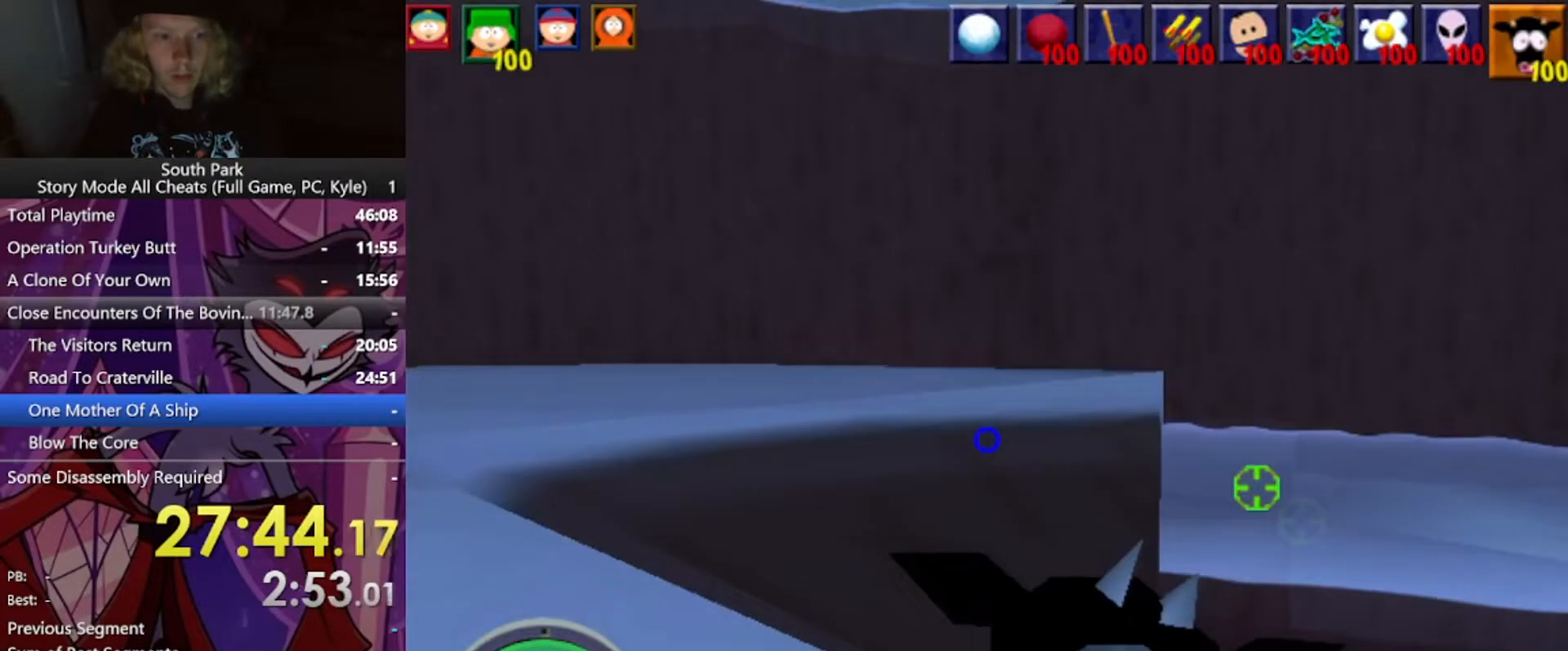
{"keys": ["w"], "mouse": [], "events": [[267, "w", "down"], [367, "a", "up"]]}
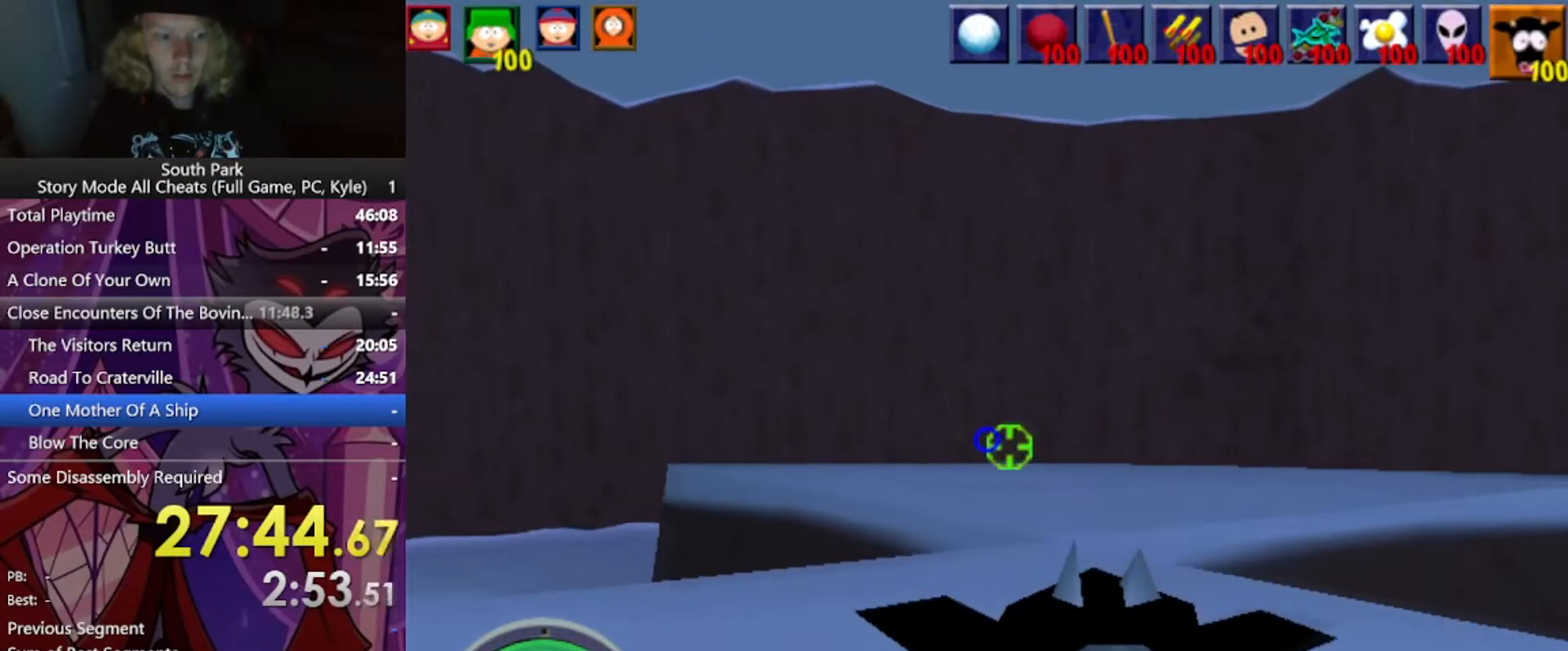
{"keys": ["d", "w"], "mouse": [], "events": [[467, "d", "down"]]}
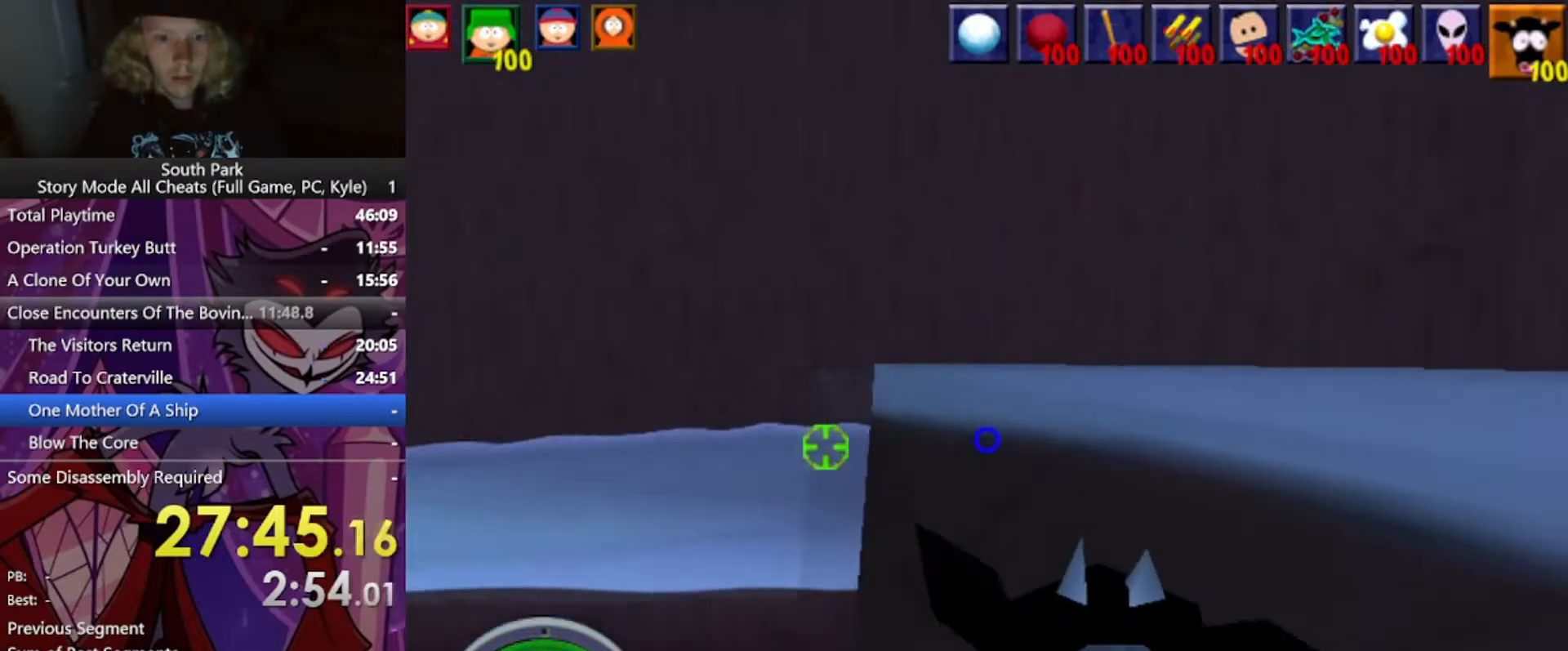
{"keys": [], "mouse": [], "events": [[134, "d", "up"], [267, "w", "up"]]}
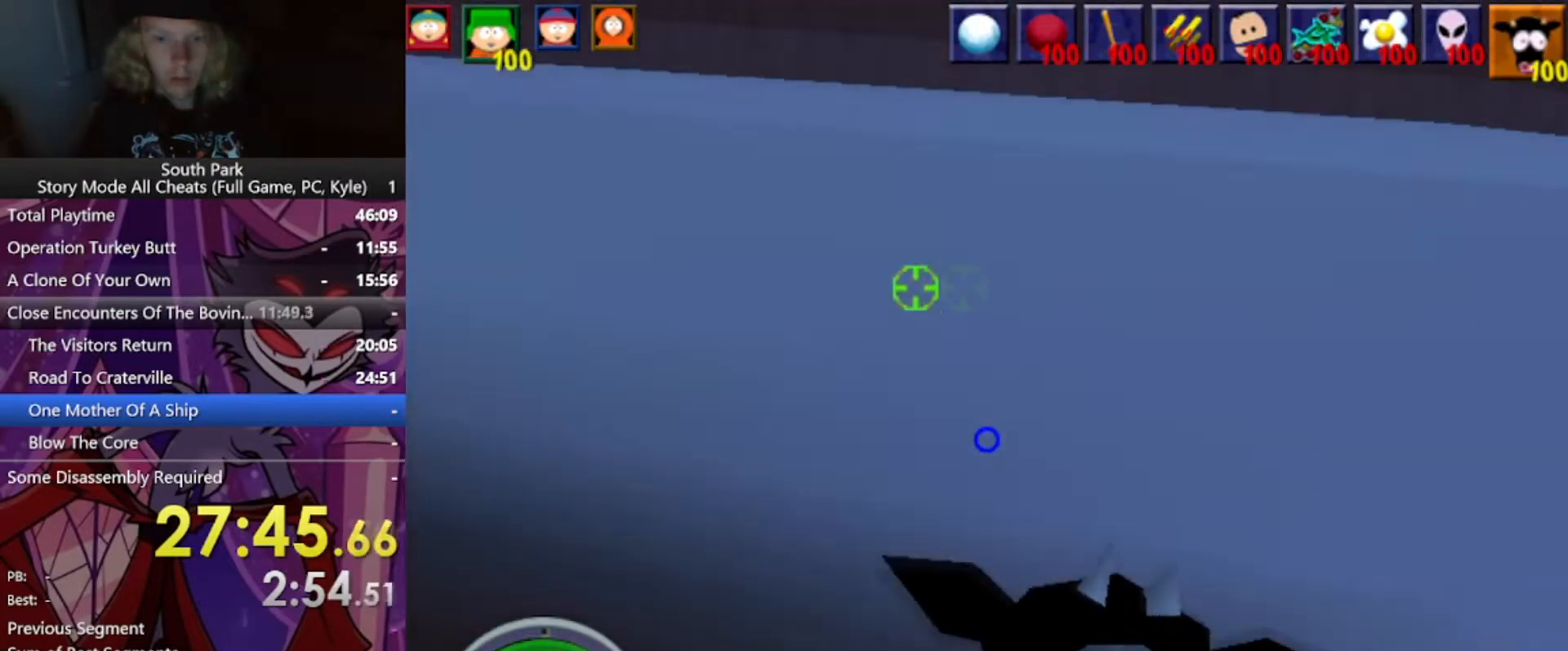
{"keys": ["d"], "mouse": [], "events": [[266, "d", "down"]]}
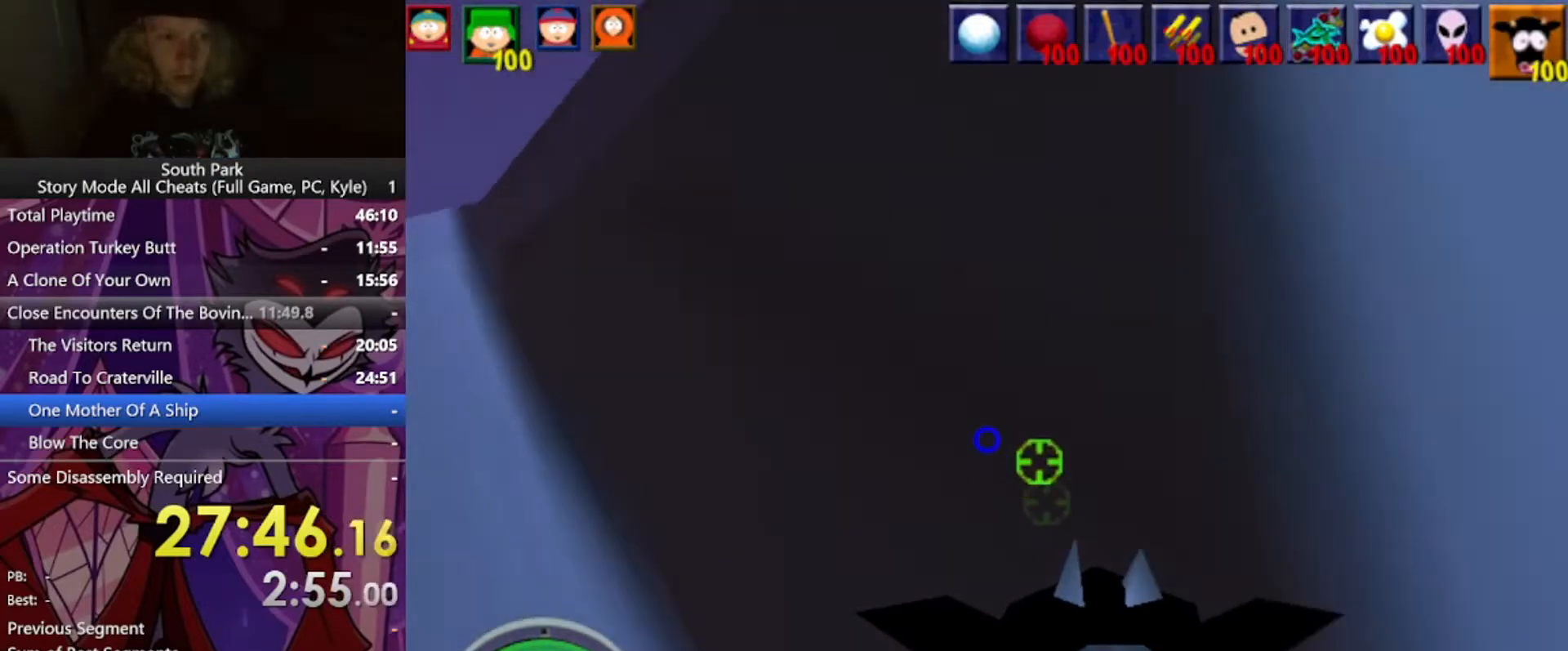
{"keys": ["d"], "mouse": [], "events": [[100, "d", "up"], [434, "d", "down"]]}
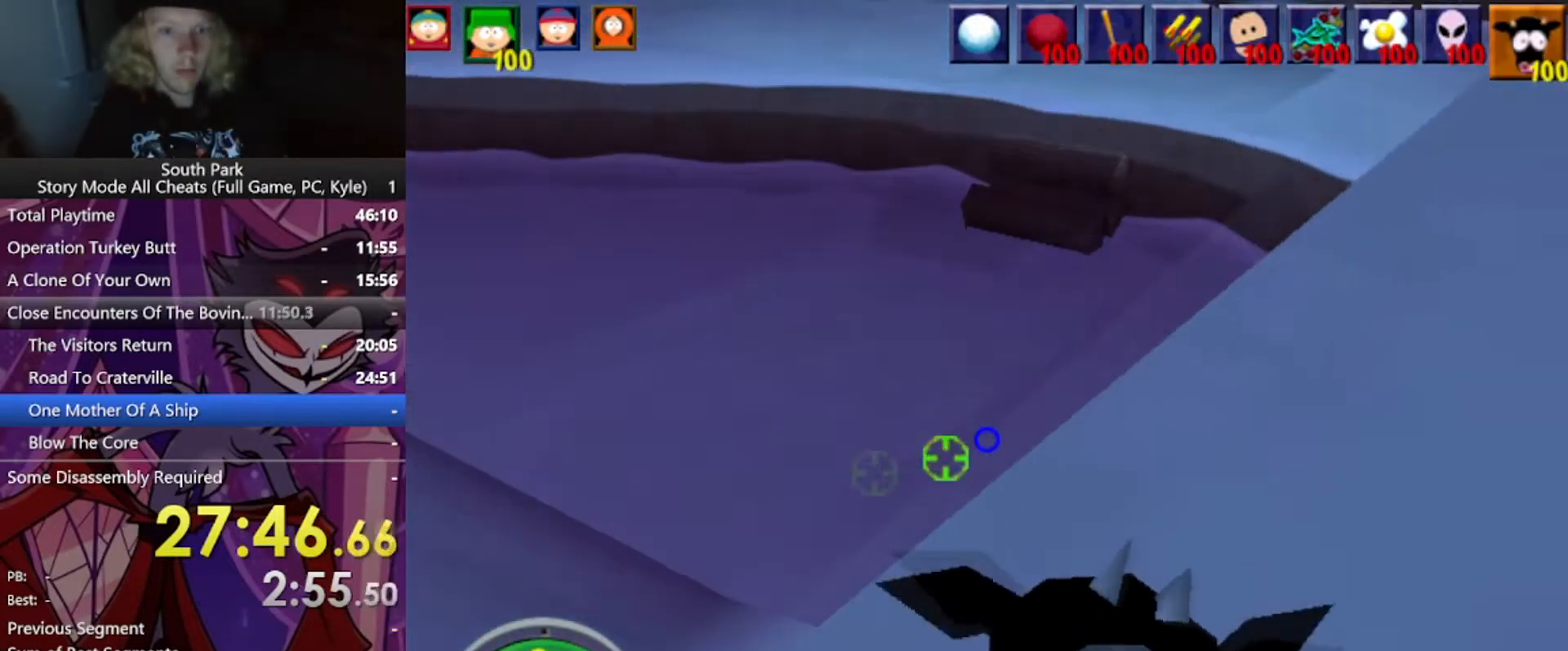
{"keys": ["w"], "mouse": [], "events": [[33, "w", "down"], [133, "d", "up"]]}